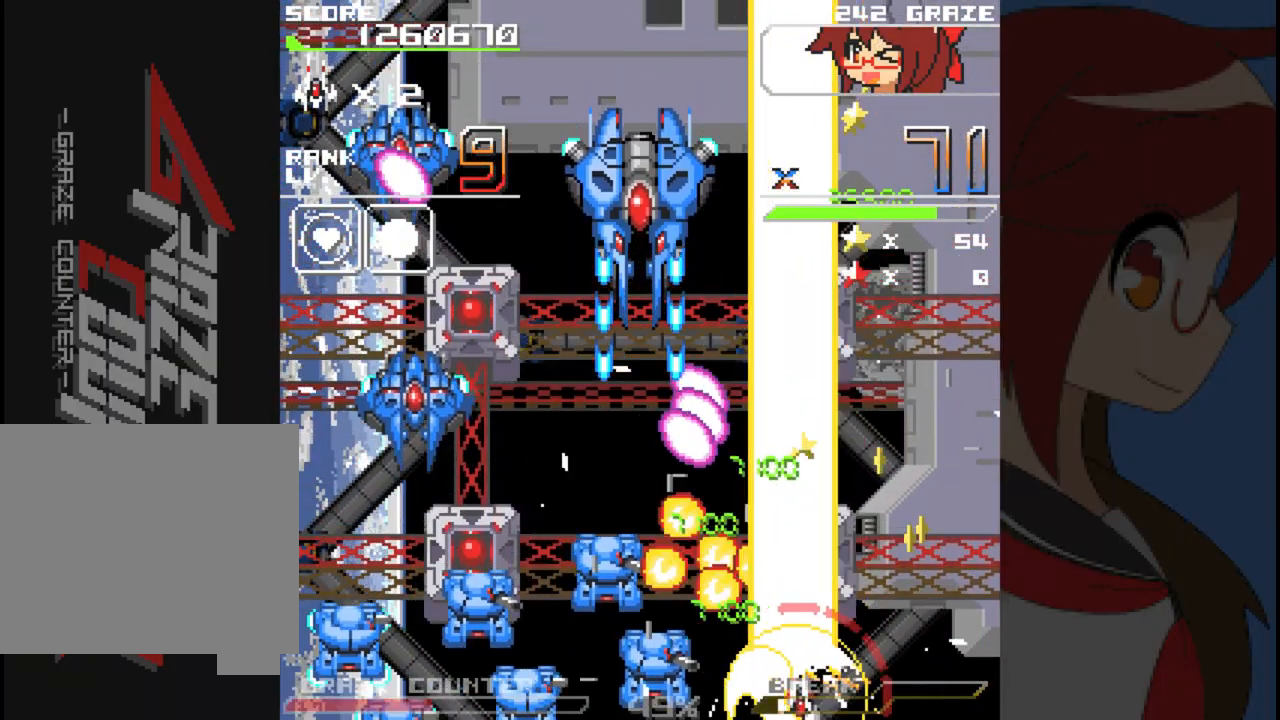
Gameplay with a controller (Xbox layout); each line is a JSON object with the inputs held at the frame after it. "events" lists button and stick changes between this image and that frame as [ms after this image, input, new state], when the widget could be followed in between. Not read: L2 L3 R2 R3 right_stick.
{"buttons": ["A", "DPAD_UP"], "left_stick": "up", "events": [[200, "DPAD_UP", "down"], [217, "DPAD_RIGHT", "up"], [217, "left_stick", "up"], [267, "DPAD_UP", "up"], [283, "DPAD_LEFT", "down"], [283, "left_stick", "left"], [467, "DPAD_UP", "down"], [483, "DPAD_LEFT", "up"], [483, "left_stick", "up"]]}
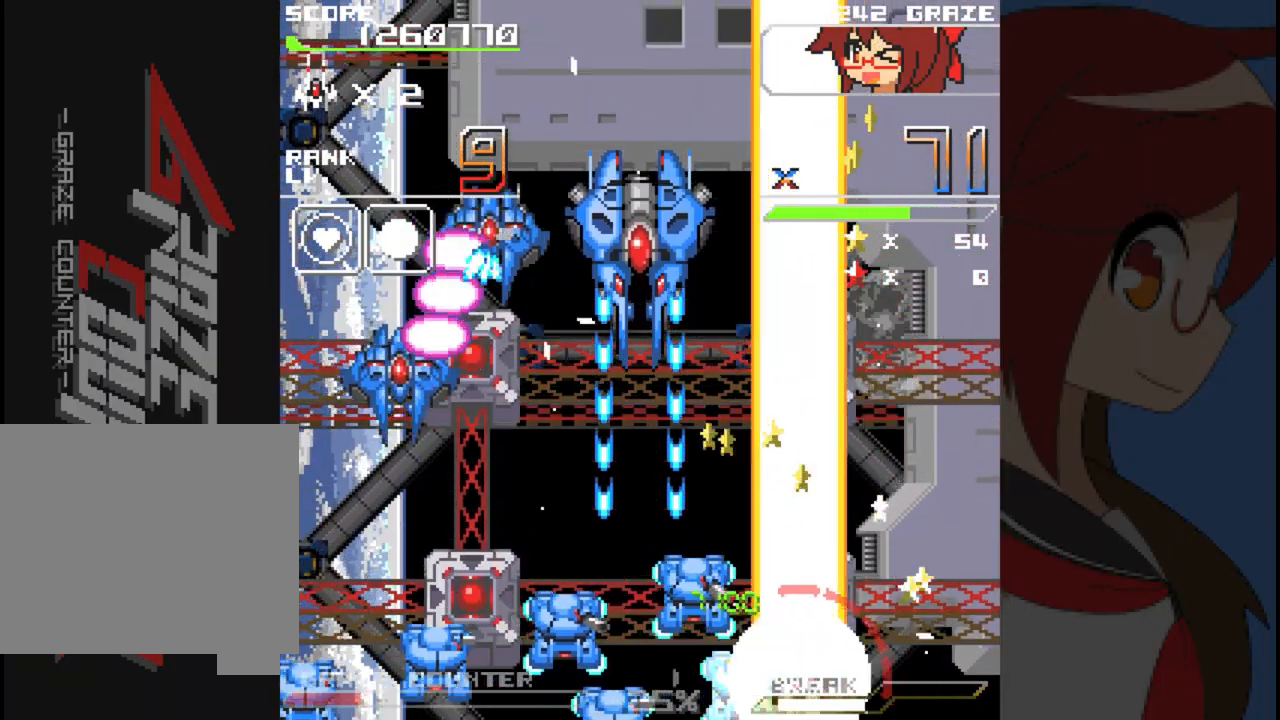
{"buttons": ["A", "DPAD_UP"], "left_stick": "up"}
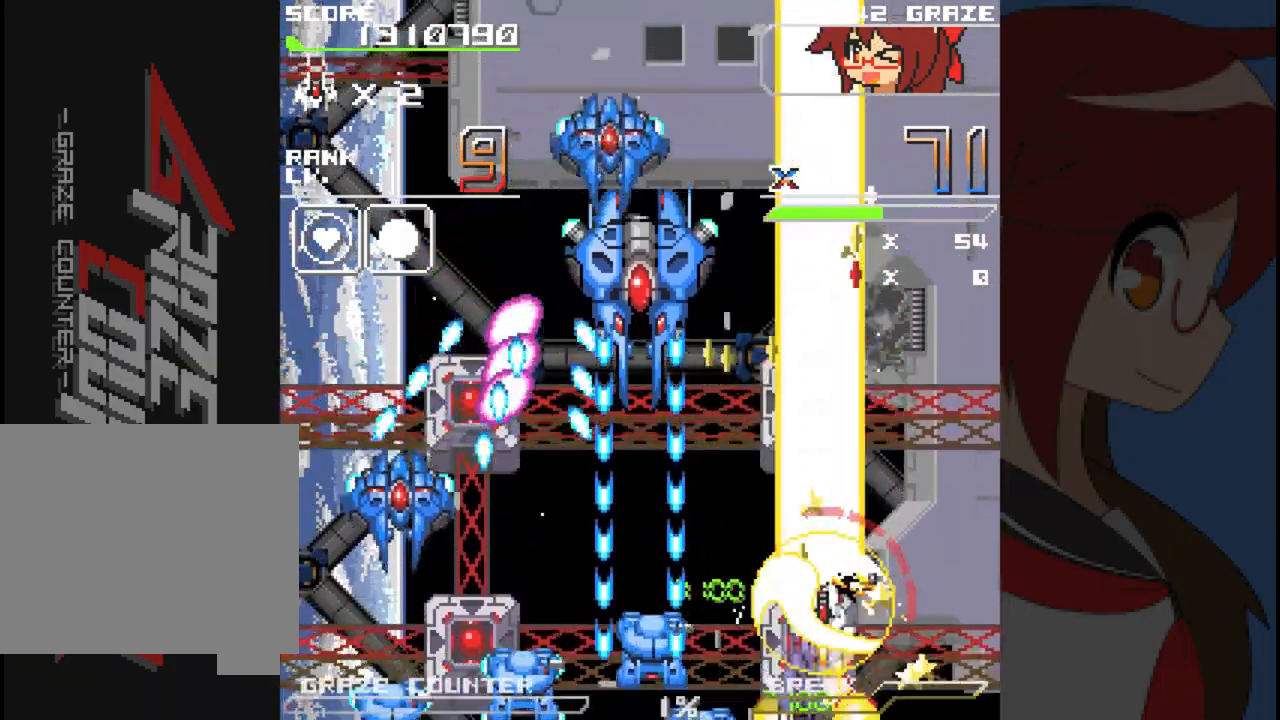
{"buttons": ["DPAD_UP"], "left_stick": "up", "events": [[250, "A", "up"]]}
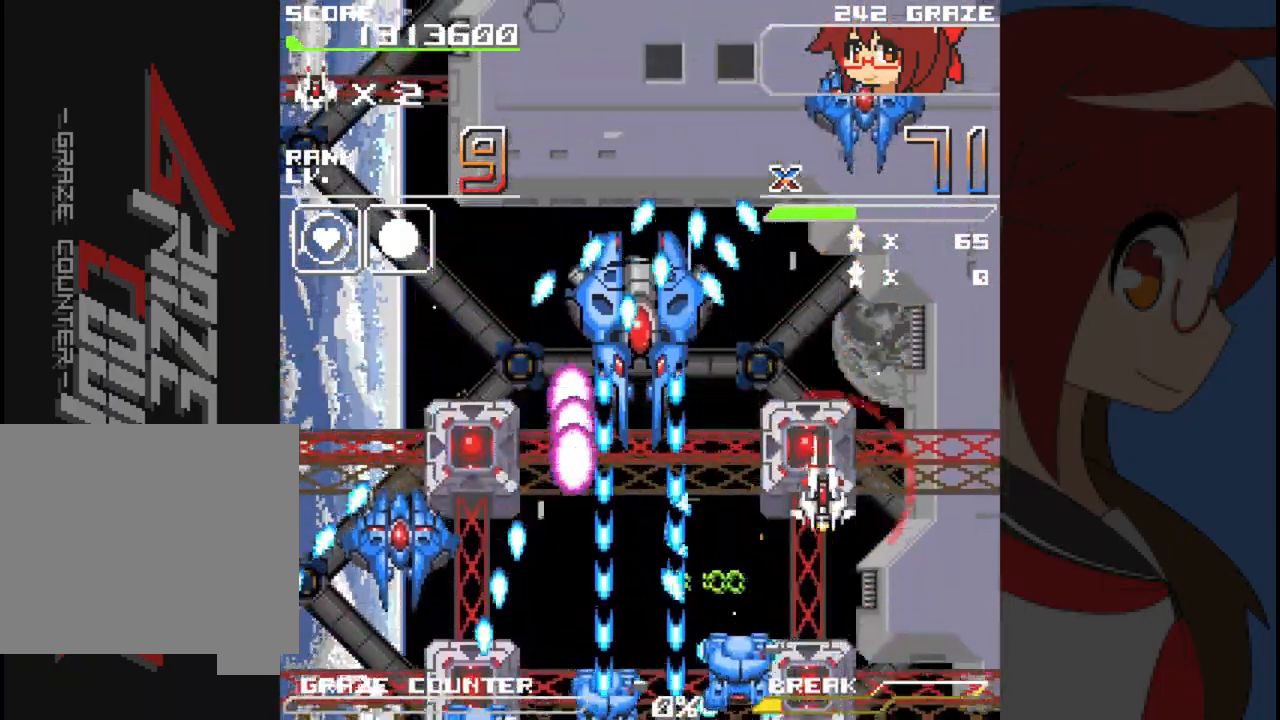
{"buttons": ["DPAD_RIGHT"], "left_stick": "right"}
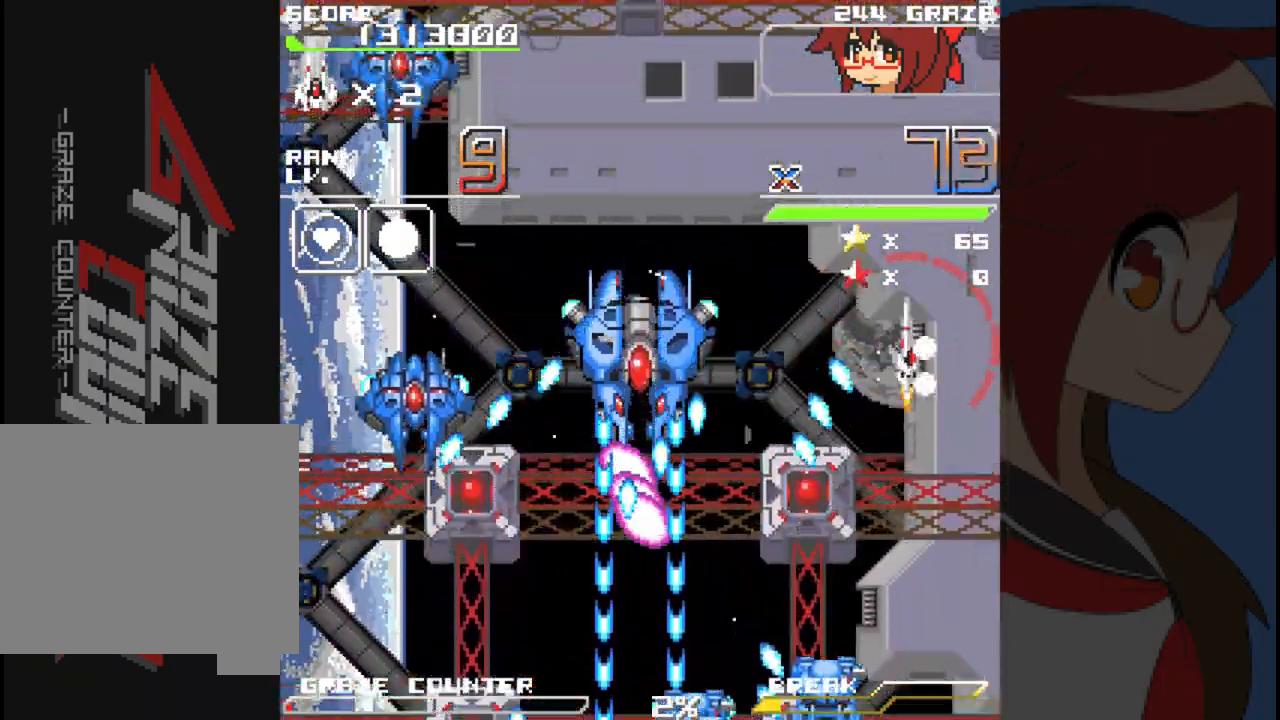
{"buttons": ["DPAD_LEFT"], "left_stick": "left", "events": [[200, "DPAD_RIGHT", "up"], [200, "DPAD_UP", "down"], [200, "left_stick", "up"], [333, "DPAD_LEFT", "down"], [400, "DPAD_UP", "up"], [400, "left_stick", "left"]]}
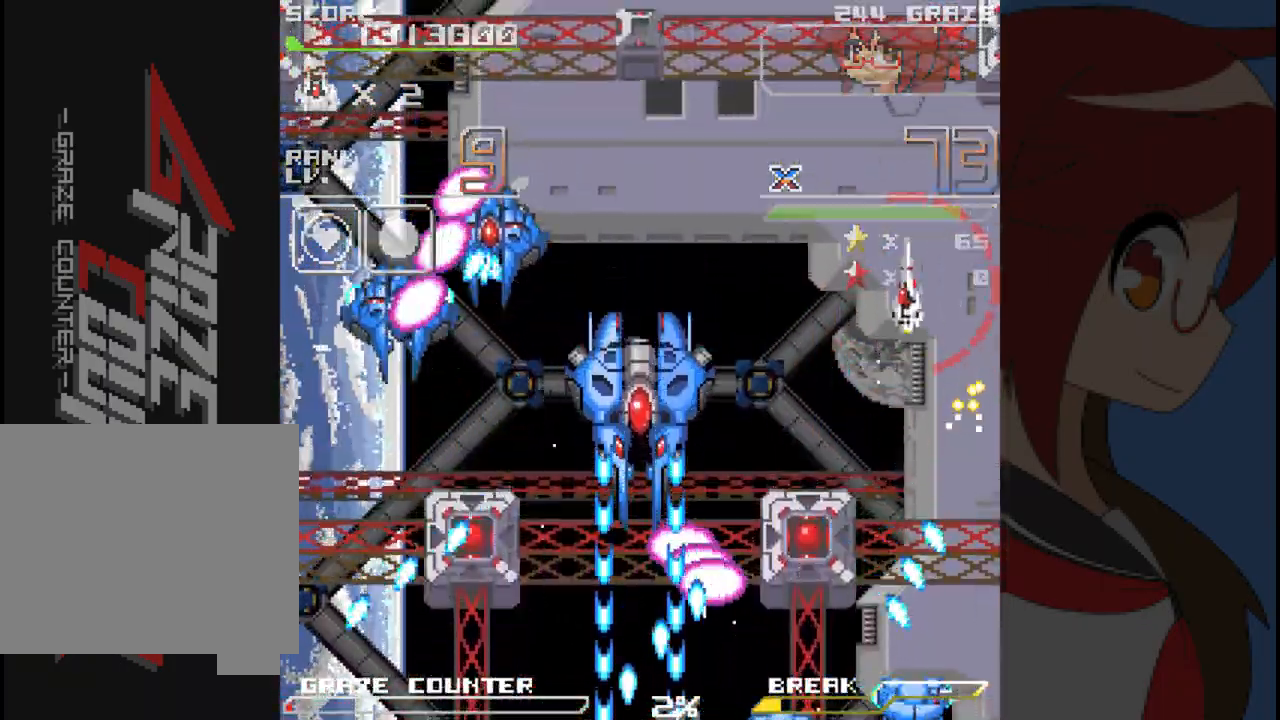
{"buttons": ["DPAD_DOWN"], "left_stick": "down", "events": [[100, "DPAD_DOWN", "down"], [133, "DPAD_LEFT", "up"], [133, "left_stick", "down"]]}
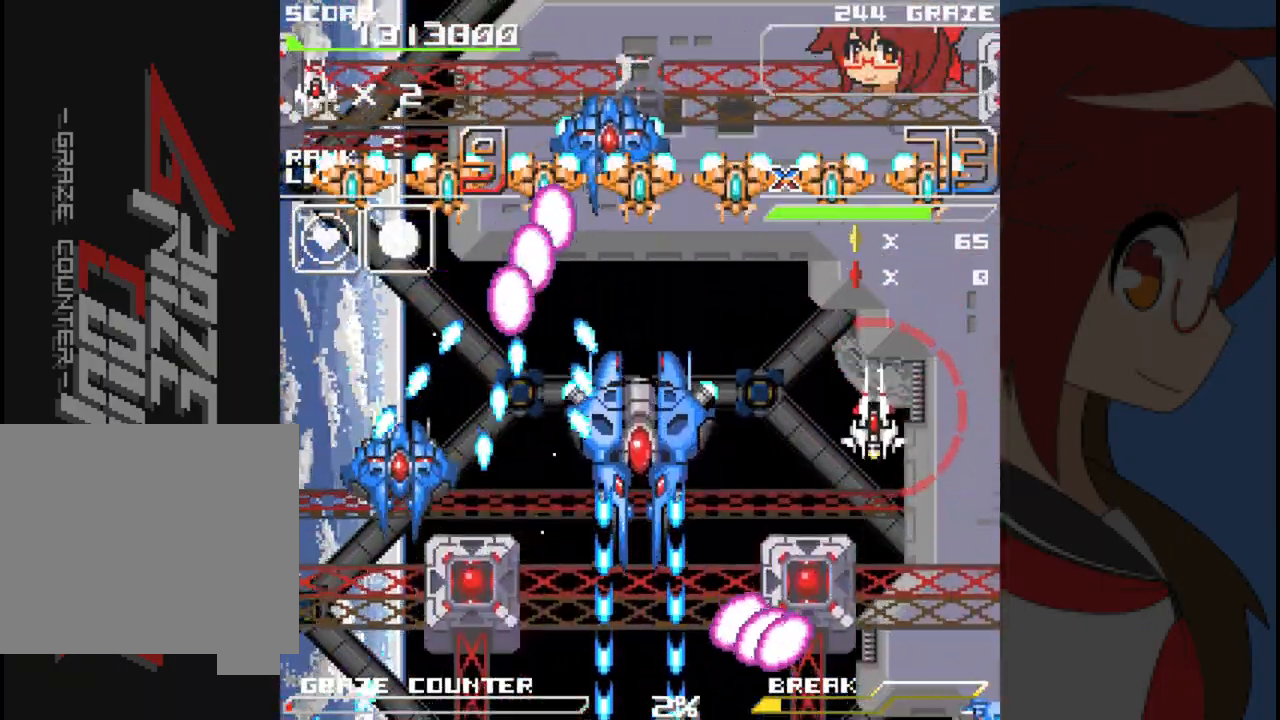
{"buttons": ["A"], "left_stick": "center", "events": [[17, "DPAD_DOWN", "up"], [17, "left_stick", "center"], [100, "DPAD_LEFT", "down"], [100, "left_stick", "left"], [167, "A", "down"], [267, "DPAD_DOWN", "down"], [283, "DPAD_DOWN", "up"], [333, "DPAD_LEFT", "up"], [333, "left_stick", "center"]]}
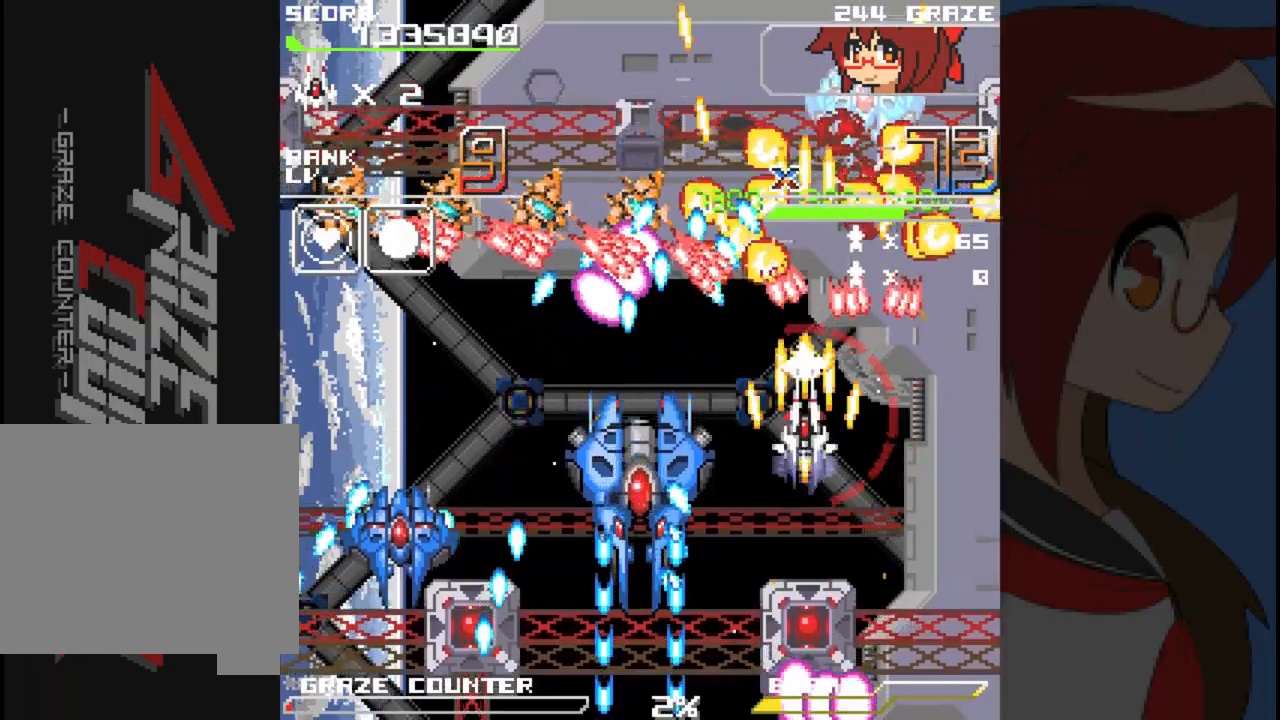
{"buttons": ["A", "DPAD_DOWN"], "left_stick": "down", "events": [[167, "DPAD_DOWN", "down"], [167, "left_stick", "down"]]}
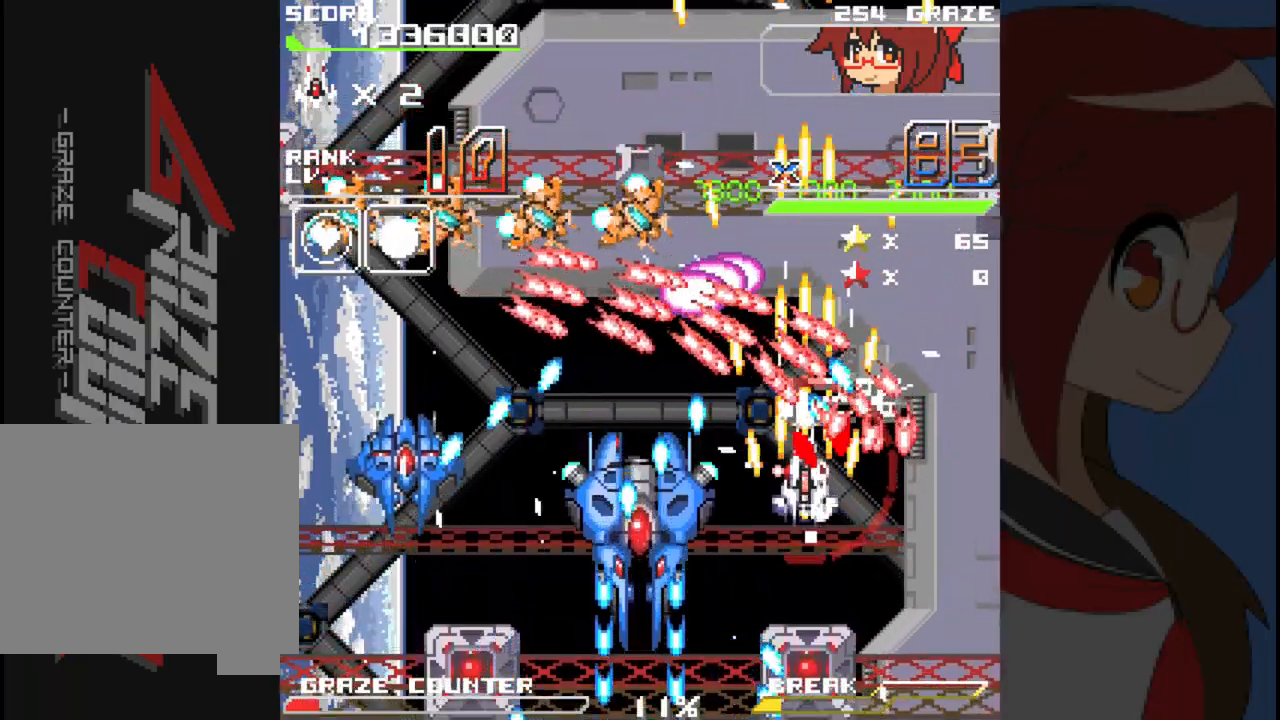
{"buttons": ["A", "DPAD_LEFT"], "left_stick": "left", "events": [[367, "DPAD_DOWN", "up"], [367, "left_stick", "center"], [500, "DPAD_LEFT", "down"], [500, "left_stick", "left"]]}